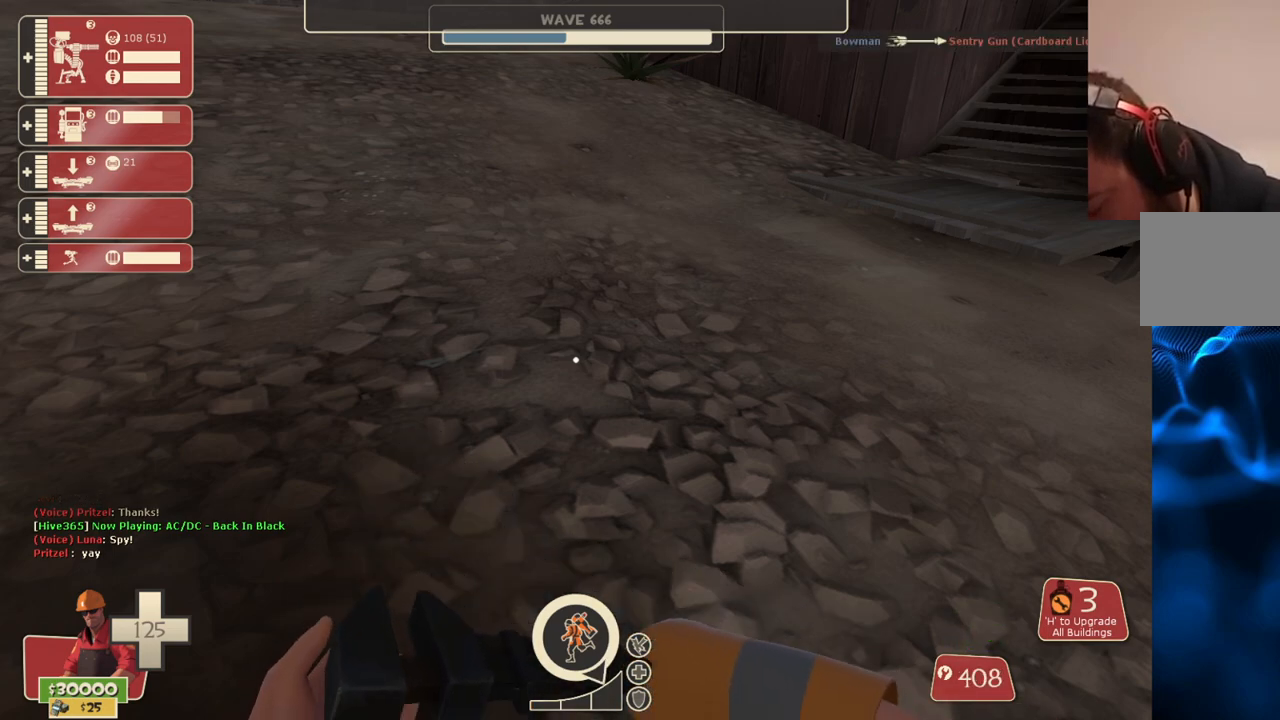
Gameplay with a controller (PlayStation layout); each line is a JSON object with the inputs held at the frame after it. "events" lists button and stick changes between this image and that frame as [ms after this image, input, new state], when the widget could be followed in between.
{"buttons": ["R2"], "left_stick": "center", "right_stick": "center", "events": [[467, "R2", "down"]]}
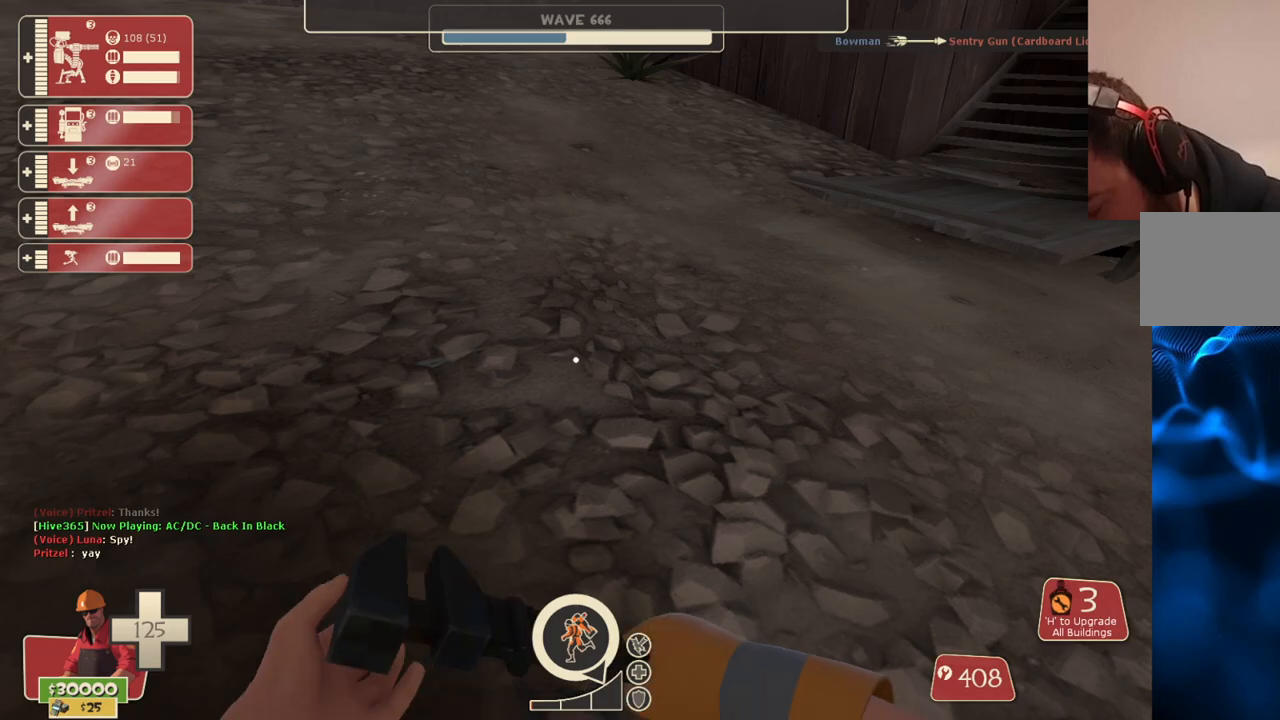
{"buttons": [], "left_stick": "center", "right_stick": "center", "events": [[417, "R2", "up"]]}
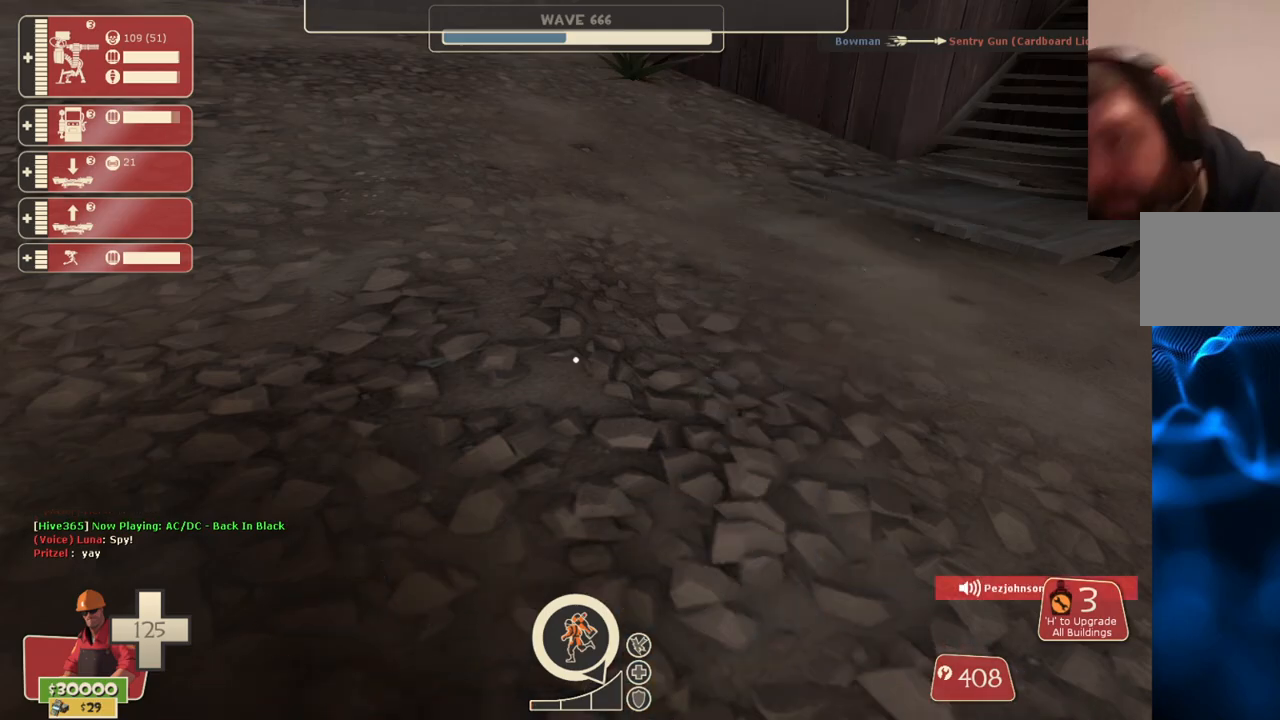
{"buttons": [], "left_stick": "up-left", "right_stick": "left", "events": [[167, "right_stick", "down-right"], [383, "right_stick", "center"], [450, "left_stick", "up-left"], [500, "right_stick", "left"]]}
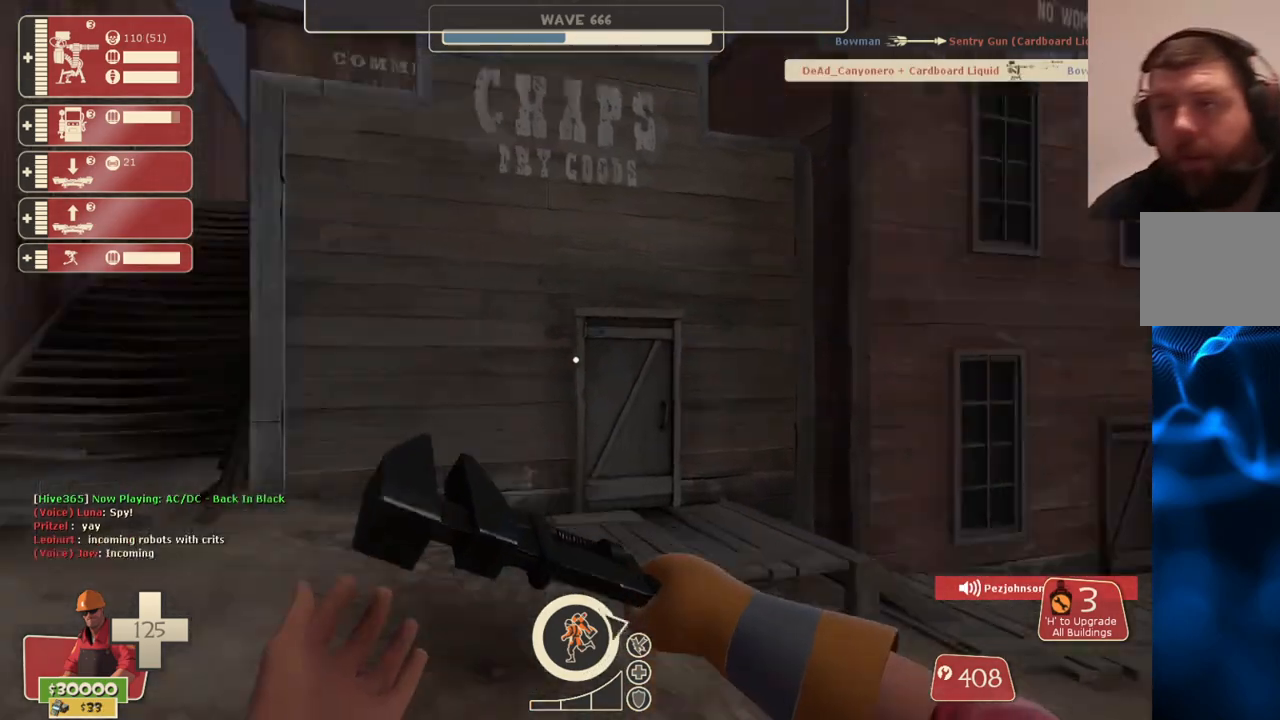
{"buttons": [], "left_stick": "up", "right_stick": "left", "events": [[167, "left_stick", "up"], [233, "right_stick", "center"], [350, "right_stick", "left"]]}
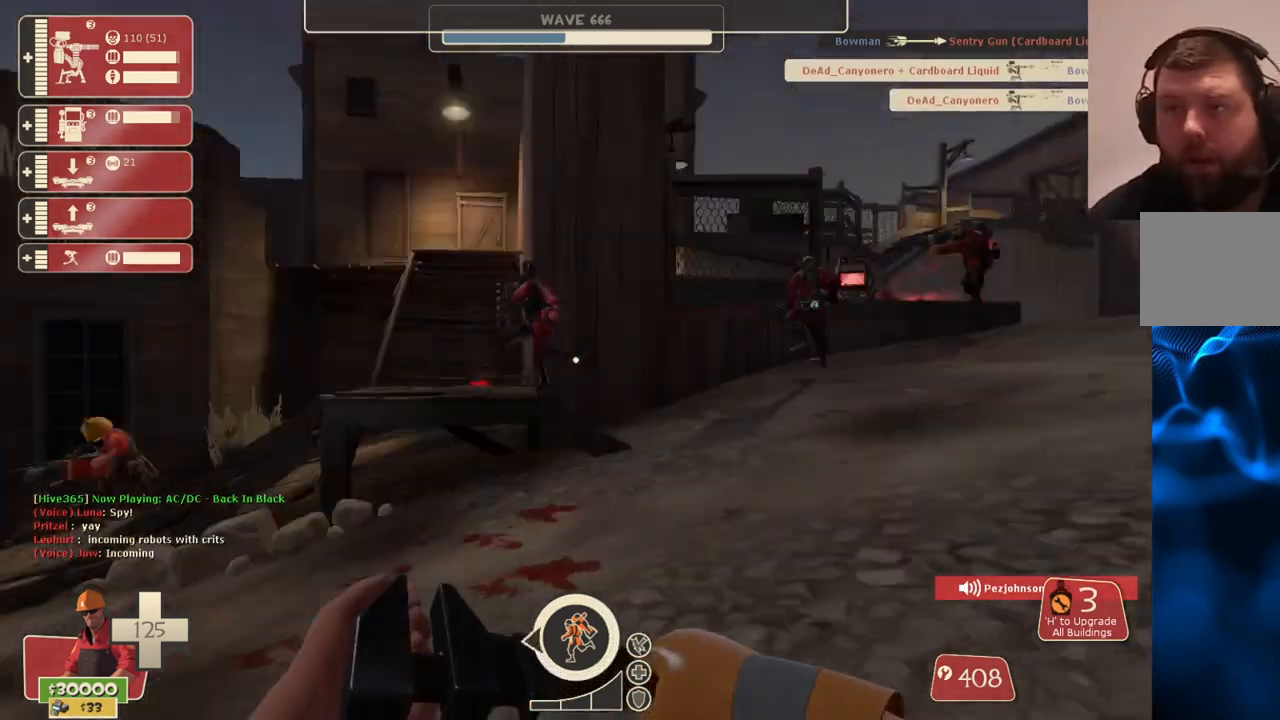
{"buttons": [], "left_stick": "up", "right_stick": "left", "events": []}
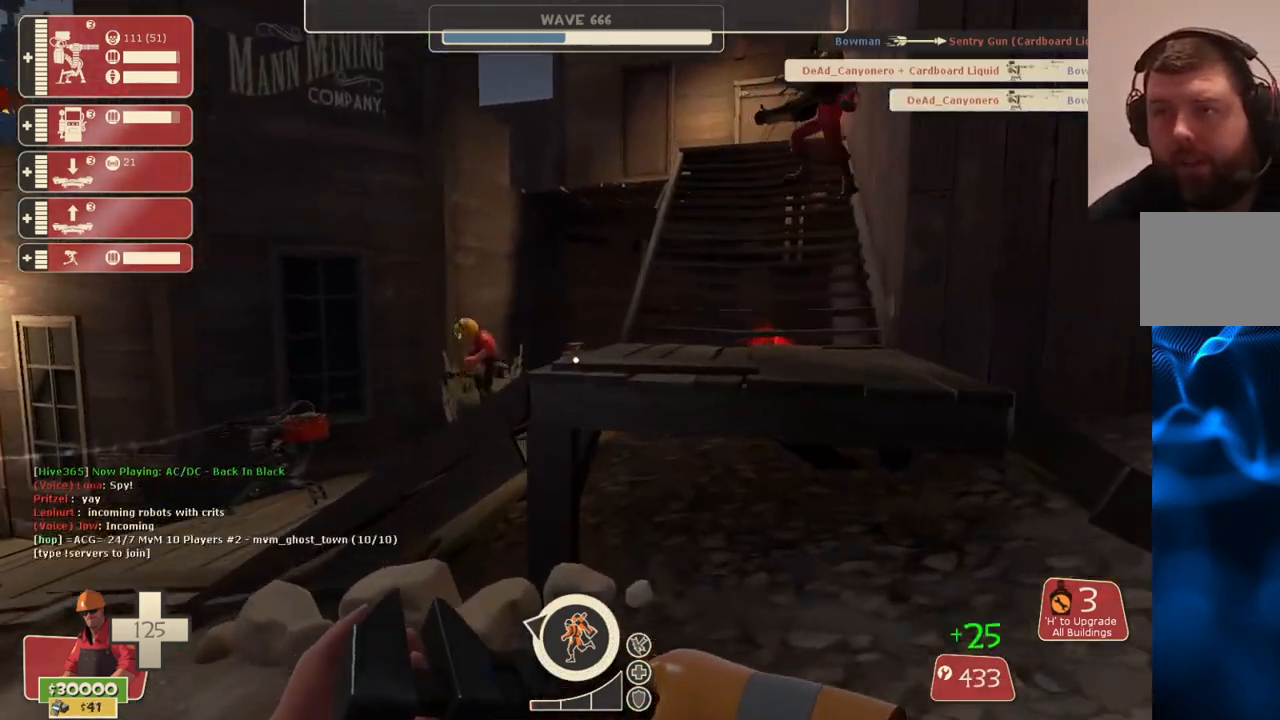
{"buttons": [], "left_stick": "up-right", "right_stick": "left", "events": [[17, "CROSS", "down"], [17, "right_stick", "center"], [100, "CROSS", "up"], [100, "right_stick", "left"], [200, "left_stick", "up-right"]]}
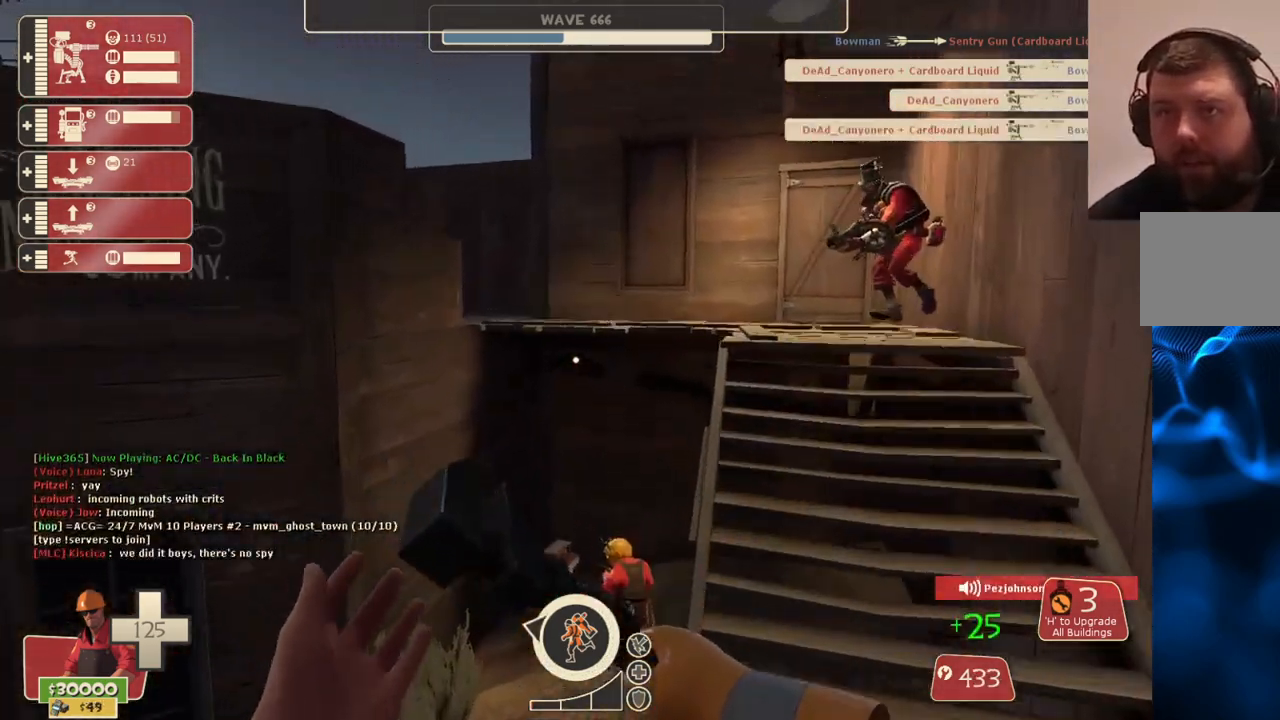
{"buttons": [], "left_stick": "right", "right_stick": "left", "events": [[200, "left_stick", "right"]]}
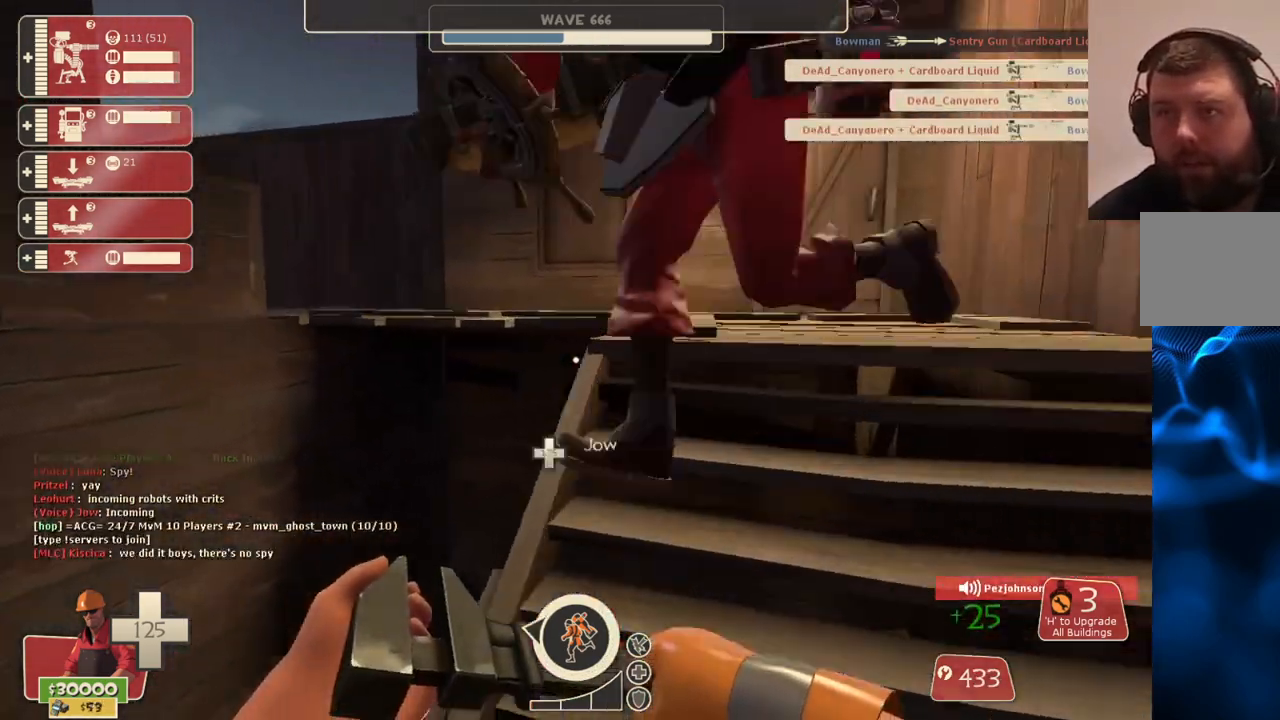
{"buttons": [], "left_stick": "up-right", "right_stick": "left", "events": [[133, "left_stick", "up-right"]]}
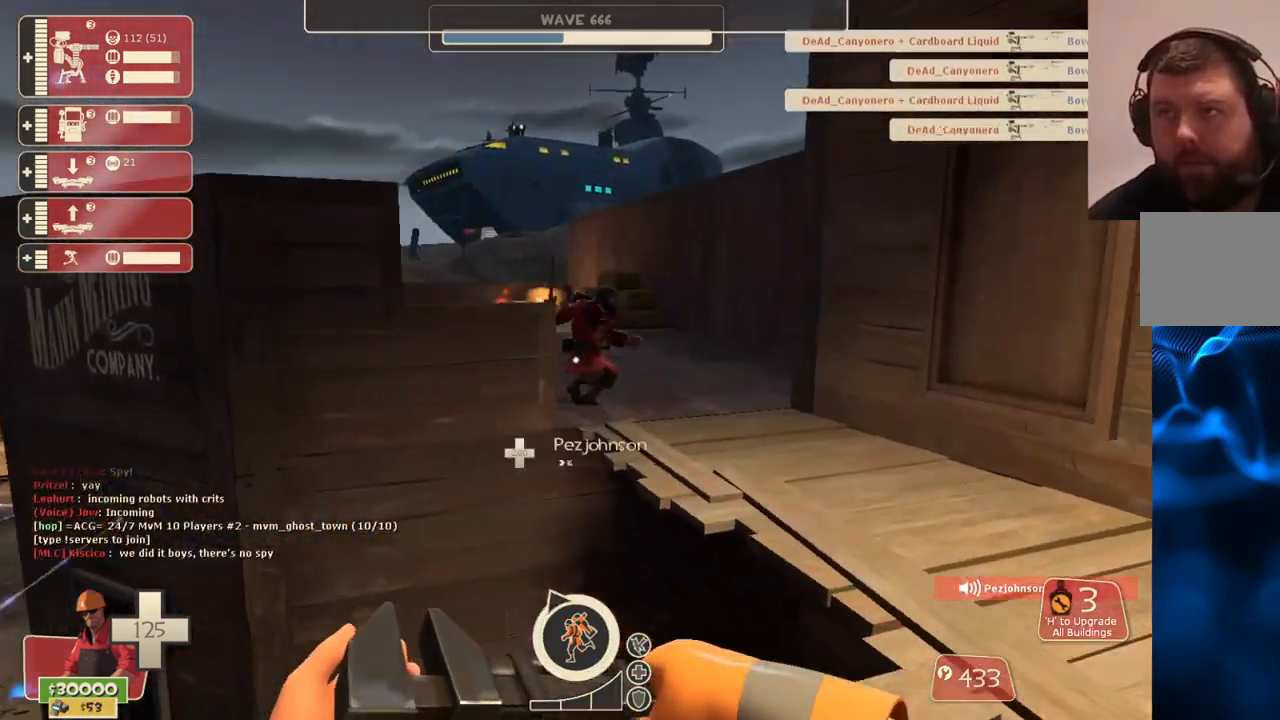
{"buttons": [], "left_stick": "up-right", "right_stick": "left", "events": [[317, "right_stick", "center"], [467, "right_stick", "left"]]}
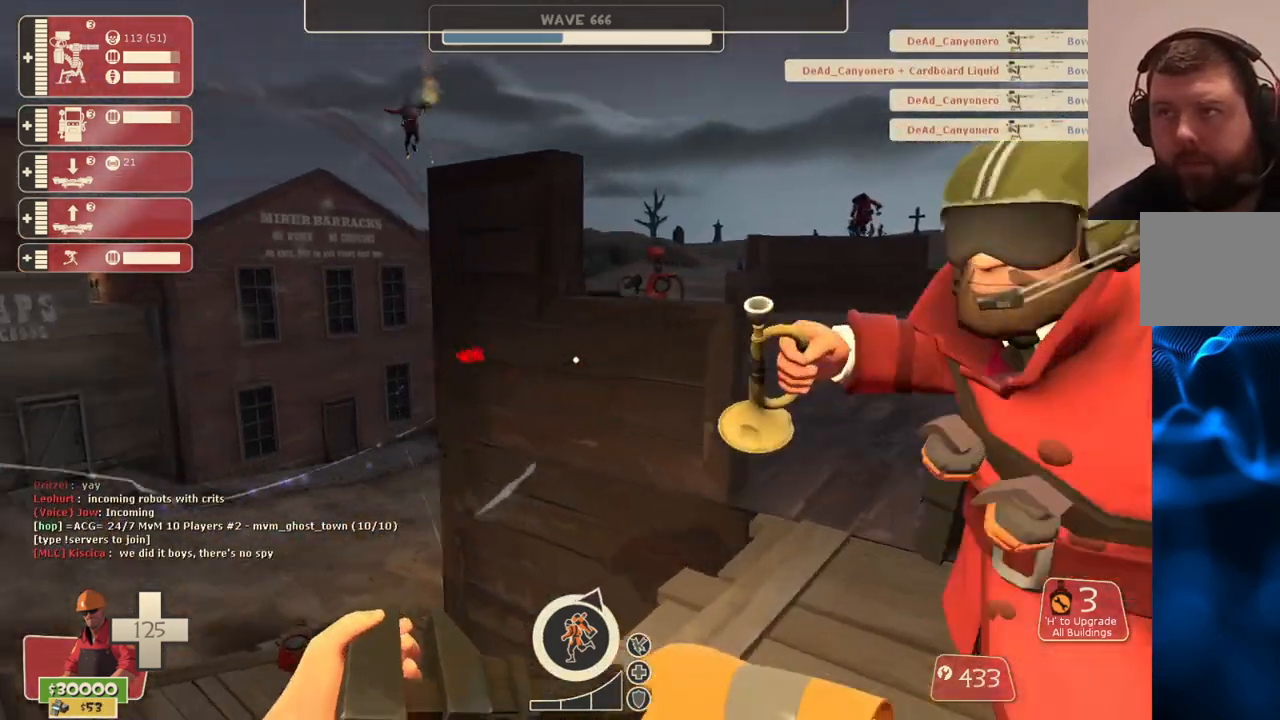
{"buttons": [], "left_stick": "up", "right_stick": "center", "events": [[83, "right_stick", "center"], [467, "left_stick", "up"]]}
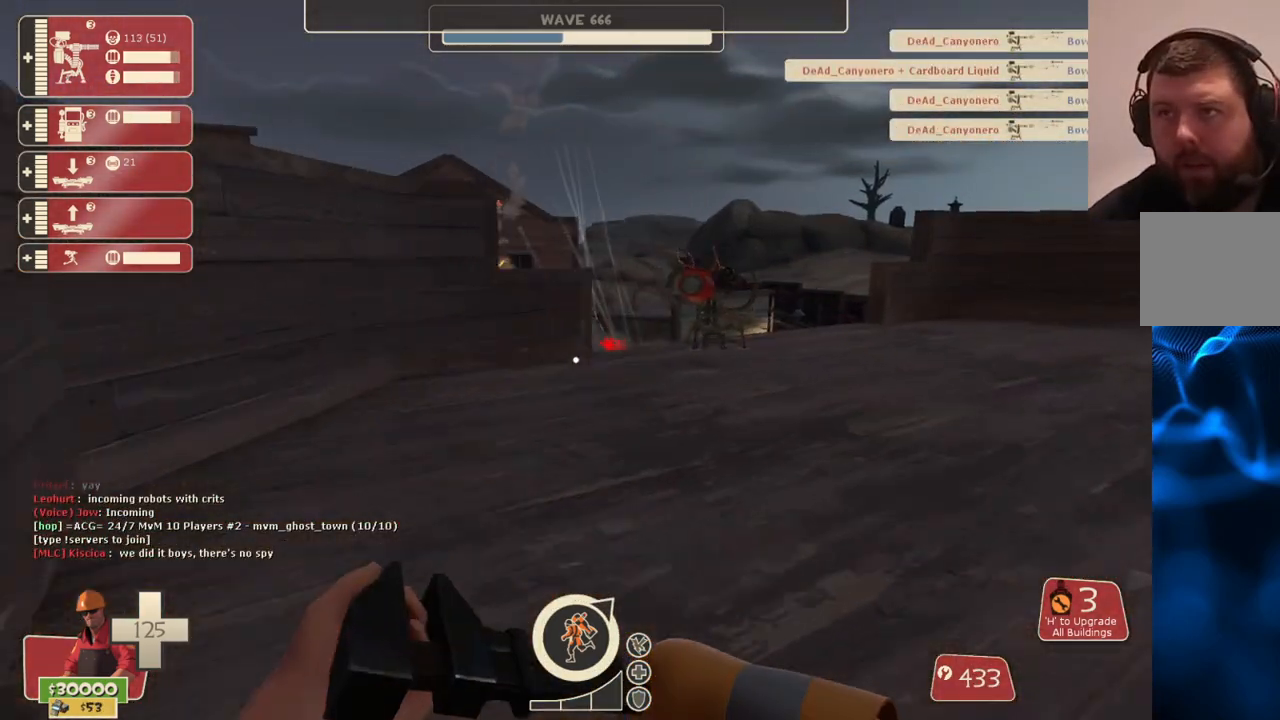
{"buttons": [], "left_stick": "up", "right_stick": "center", "events": []}
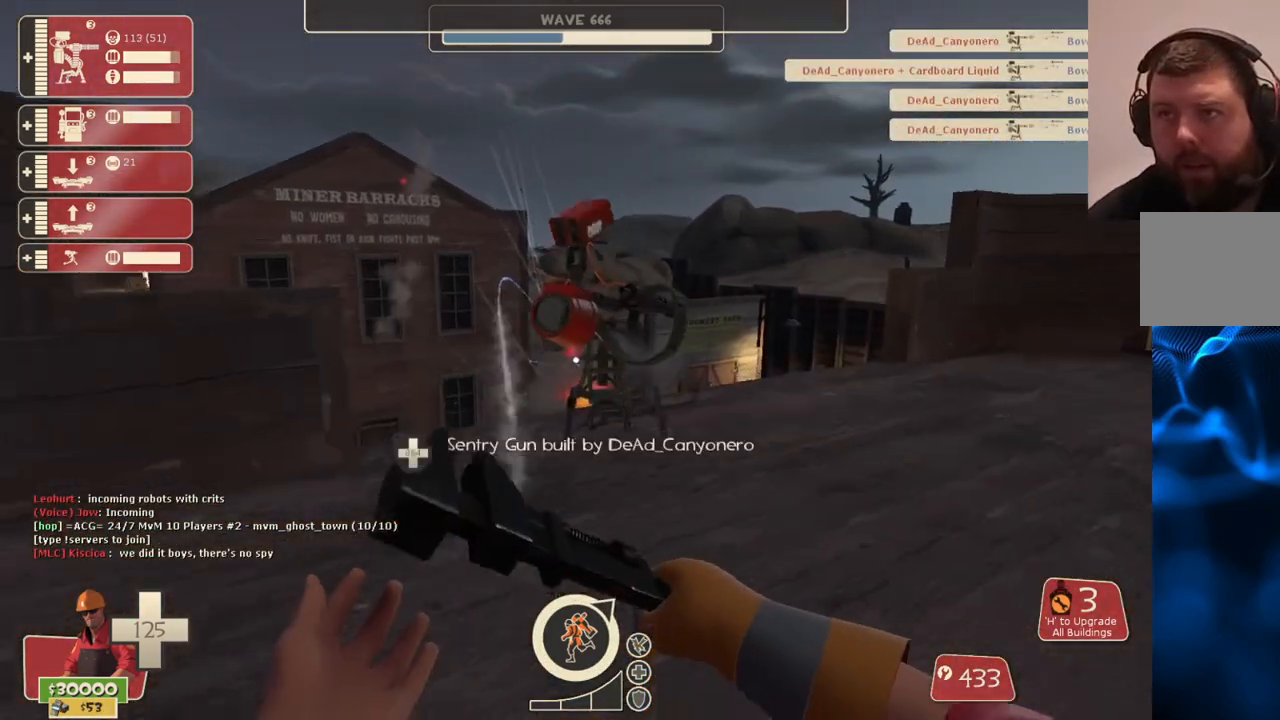
{"buttons": ["R2"], "left_stick": "center", "right_stick": "center", "events": [[100, "L3", "down"], [133, "R2", "down"], [233, "L3", "up"], [317, "left_stick", "center"]]}
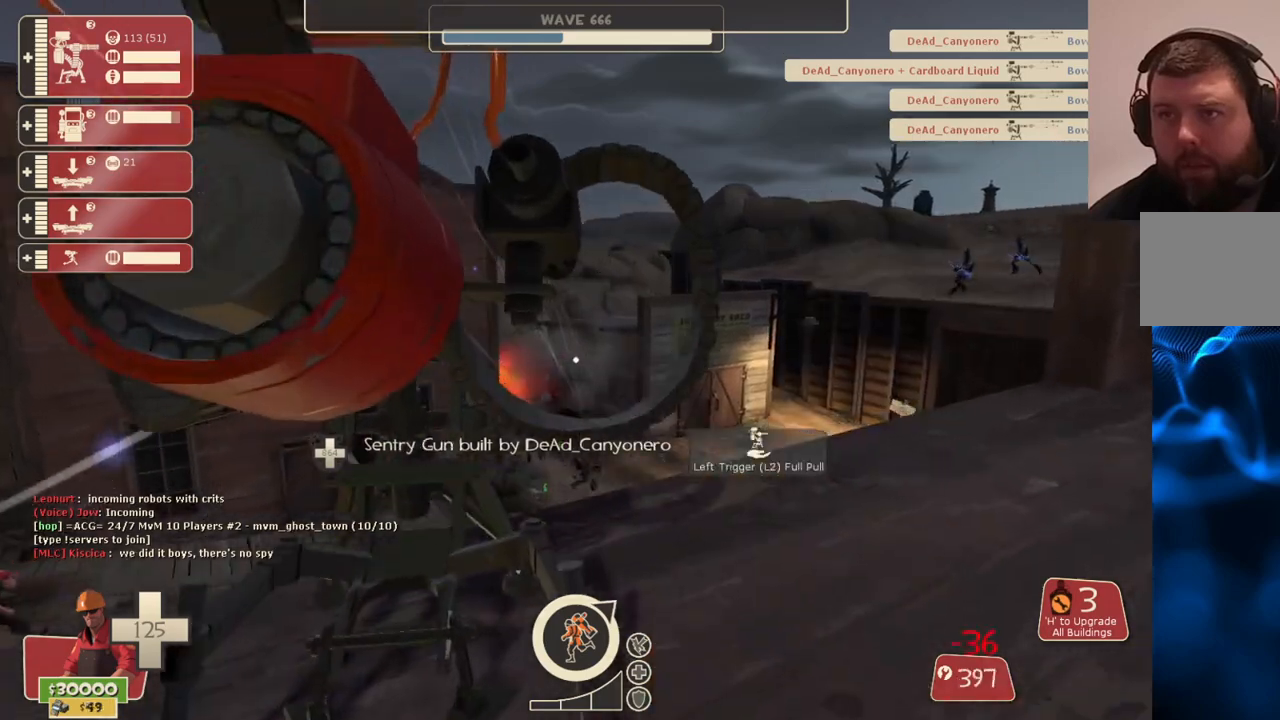
{"buttons": ["R2"], "left_stick": "center", "right_stick": "center", "events": []}
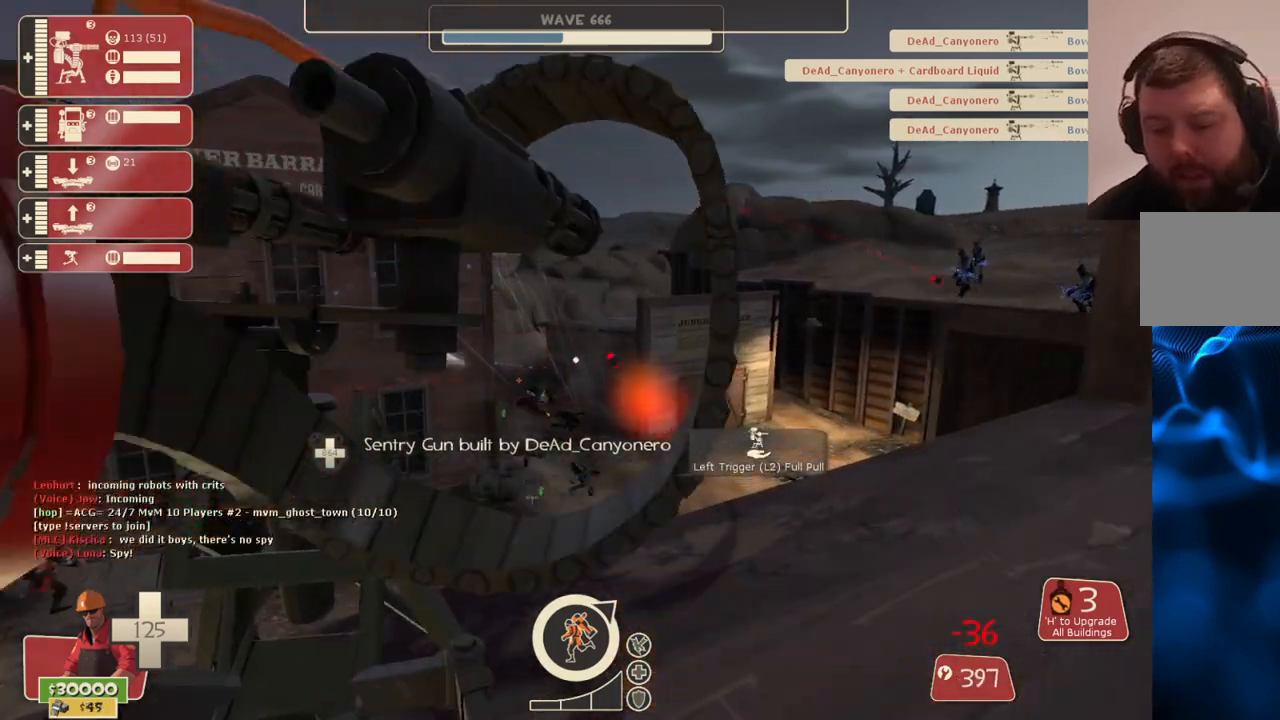
{"buttons": ["R2"], "left_stick": "center", "right_stick": "center", "events": []}
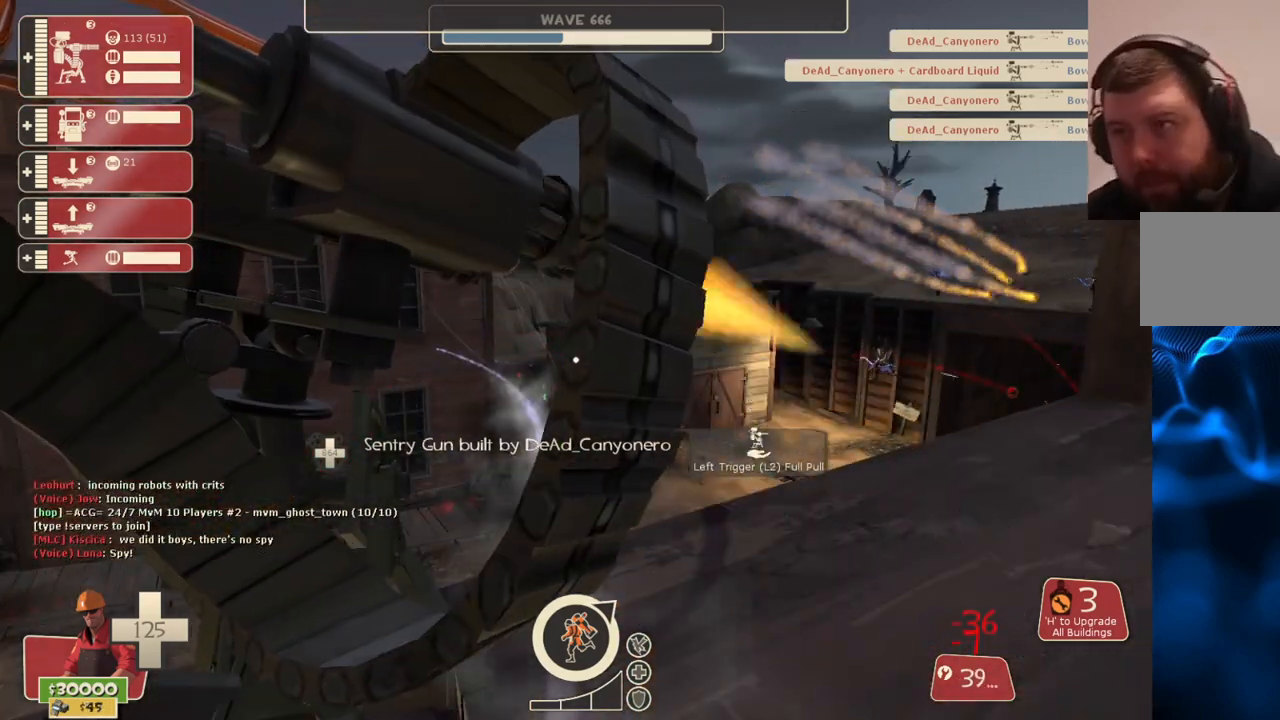
{"buttons": ["R2"], "left_stick": "center", "right_stick": "center", "events": []}
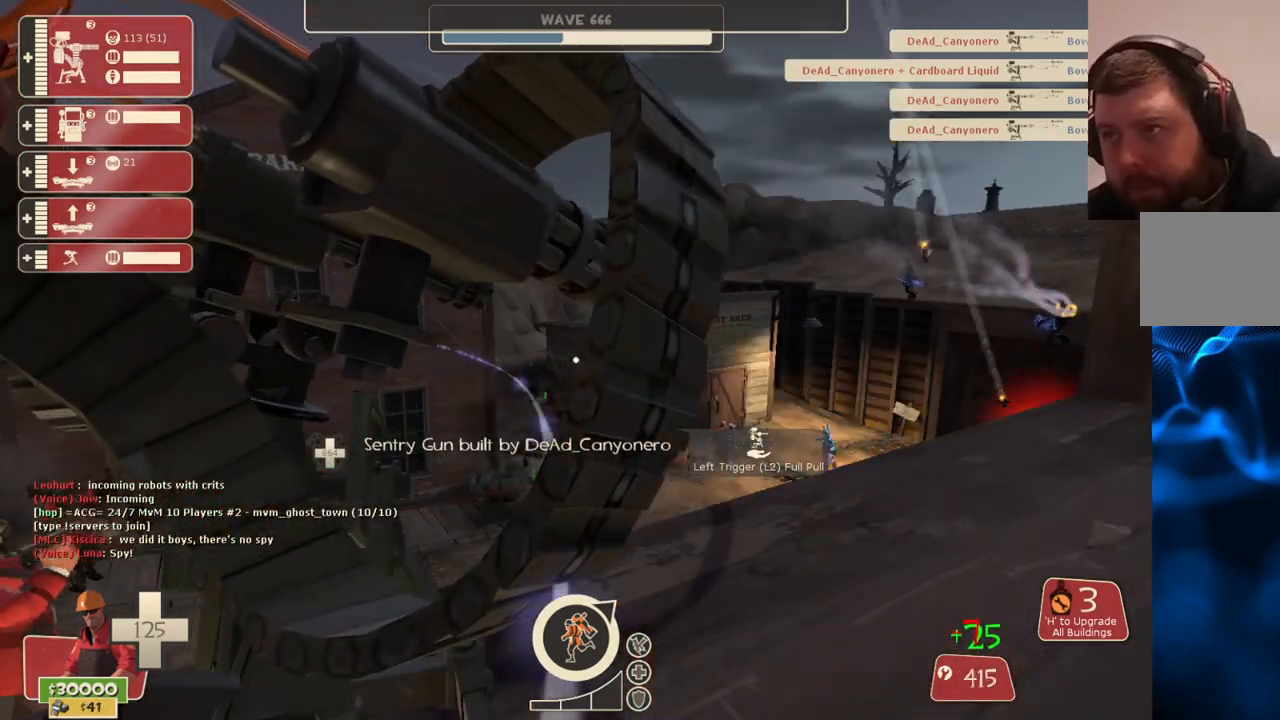
{"buttons": ["R2"], "left_stick": "center", "right_stick": "center", "events": []}
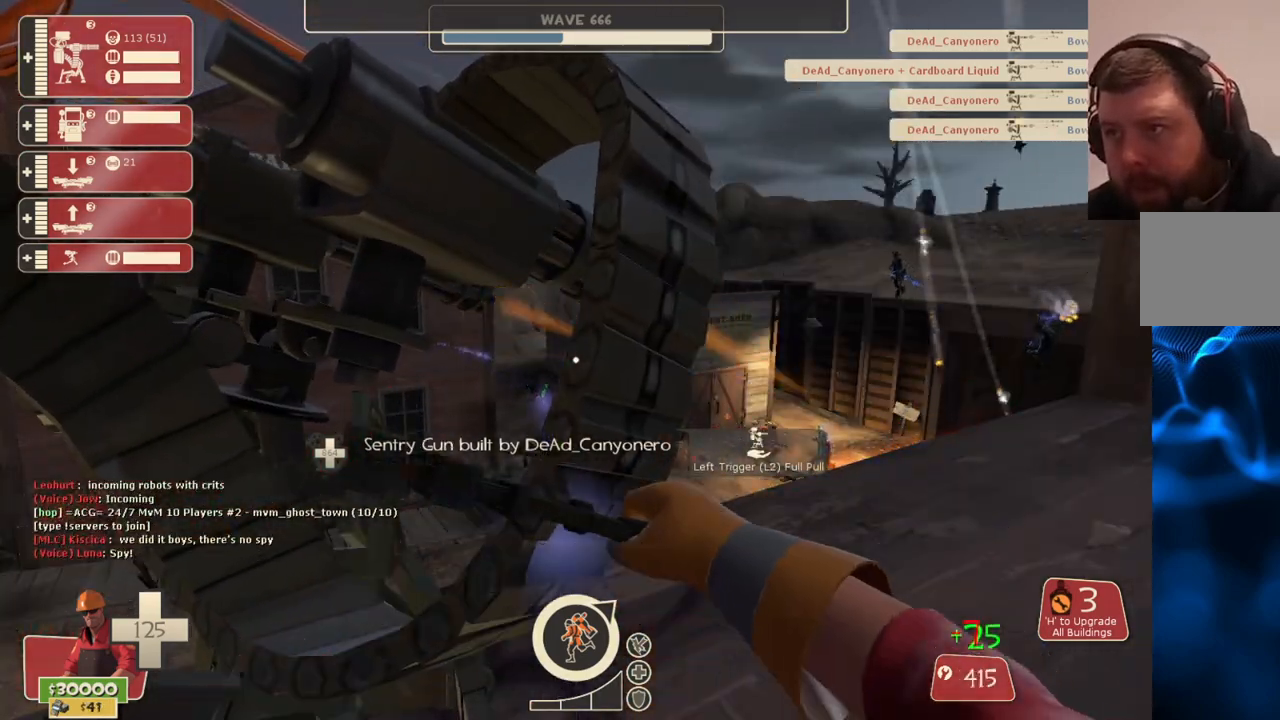
{"buttons": ["R2"], "left_stick": "center", "right_stick": "center", "events": []}